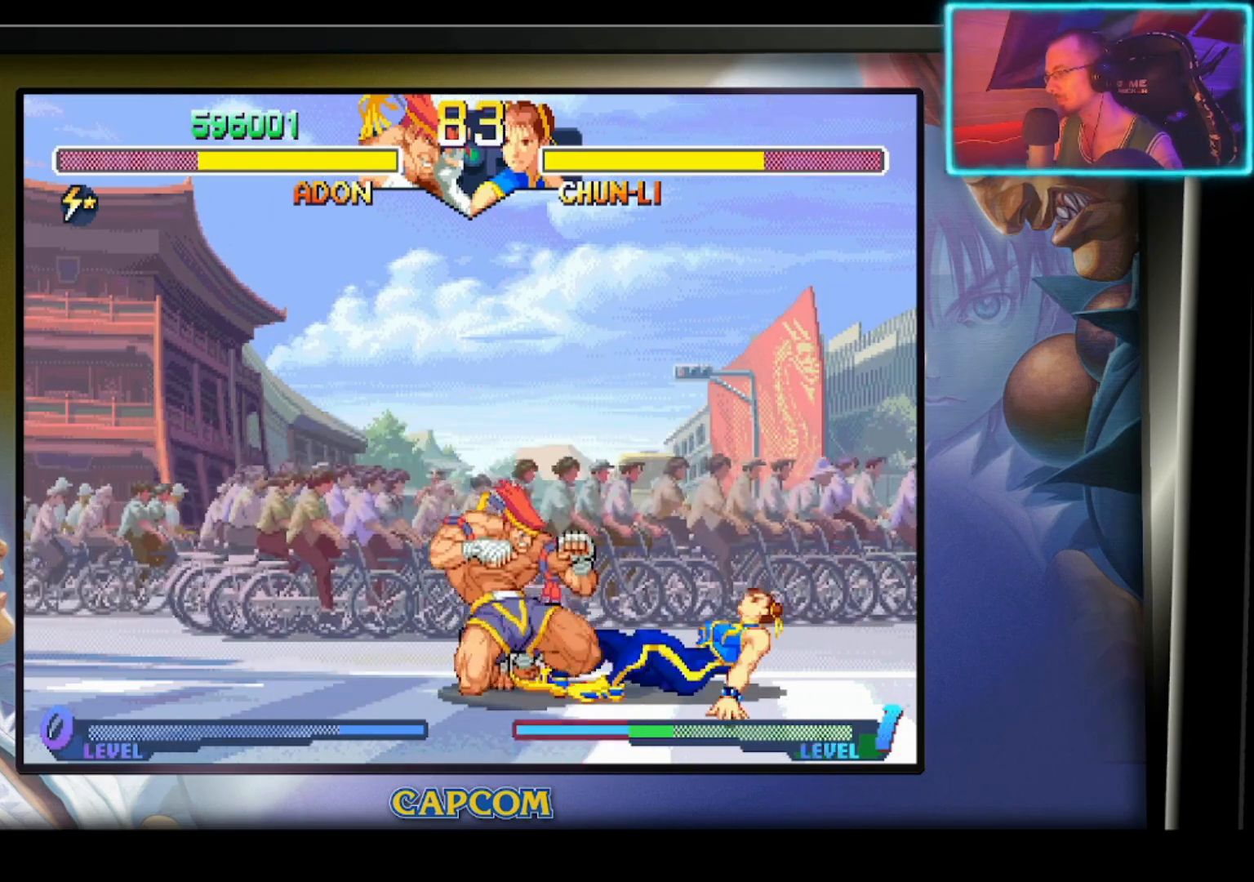
Gameplay with a controller (PlayStation layout); each line is a JSON object with the inputs held at the frame after it. "events" lists button and stick changes between this image and that frame as [ms after this image, input, new state], when the widget could be followed in between. Not read: right_stick.
{"buttons": [], "left_stick": "center", "events": [[100, "R2", "down"], [233, "R2", "up"], [233, "left_stick", "center"]]}
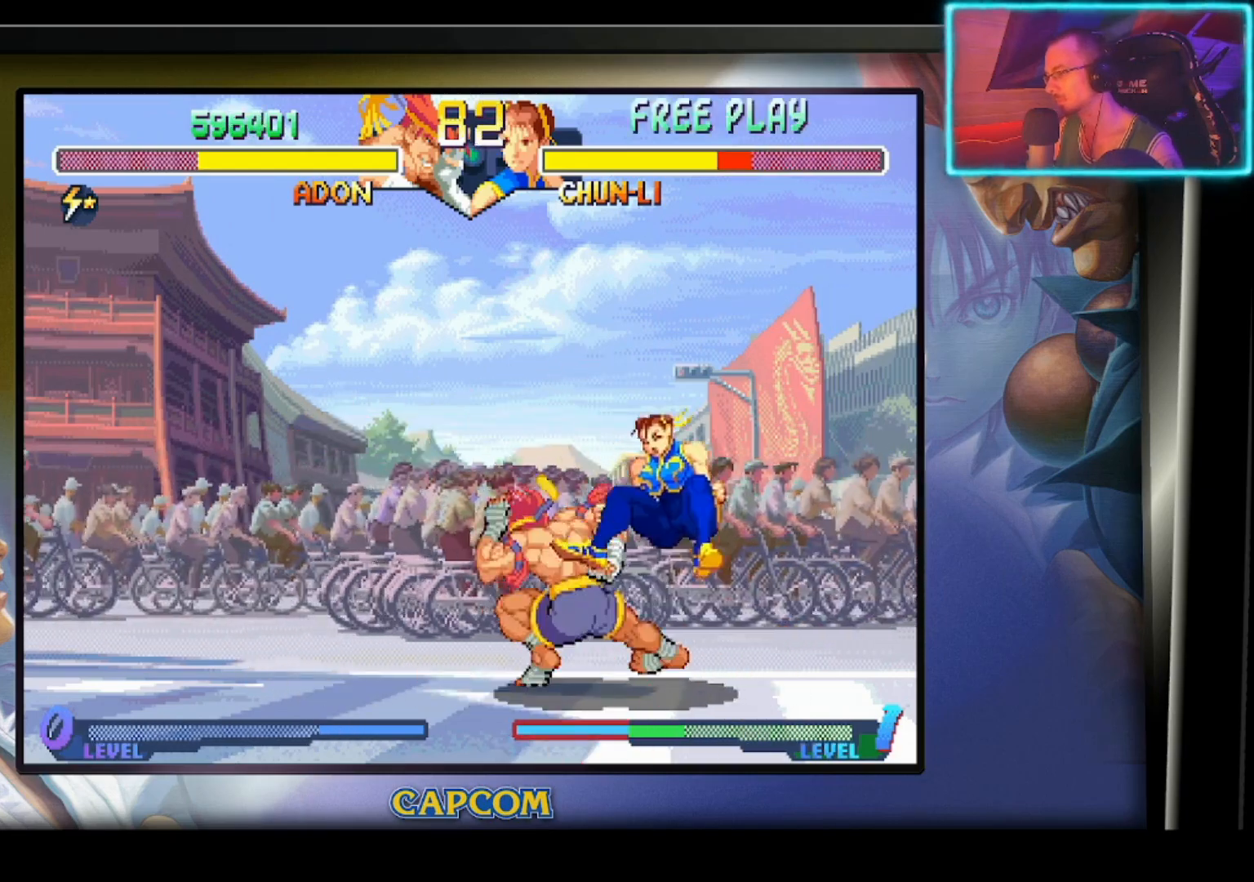
{"buttons": [], "left_stick": "right", "events": [[333, "left_stick", "right"]]}
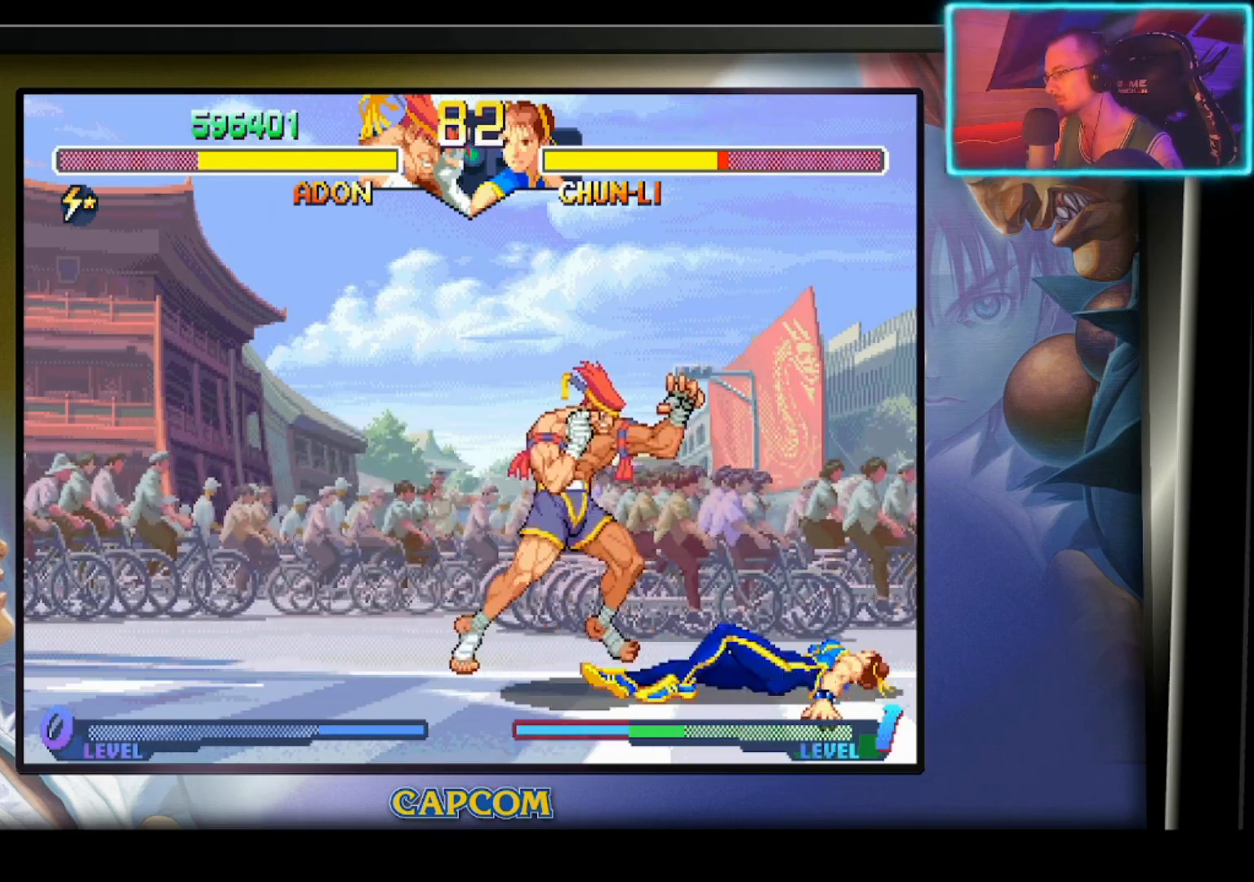
{"buttons": [], "left_stick": "center", "events": [[50, "left_stick", "down"], [333, "R2", "down"], [467, "R2", "up"], [500, "left_stick", "center"]]}
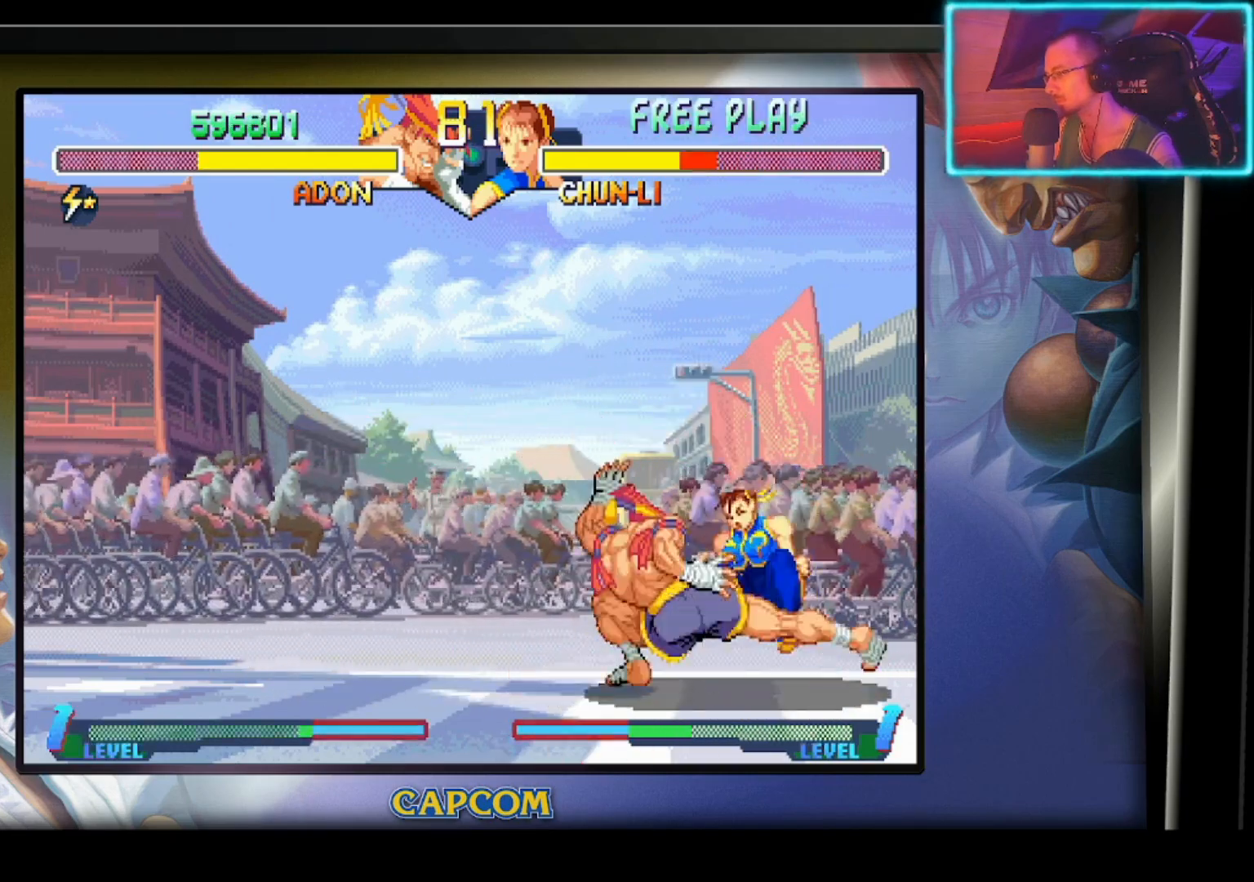
{"buttons": [], "left_stick": "center", "events": []}
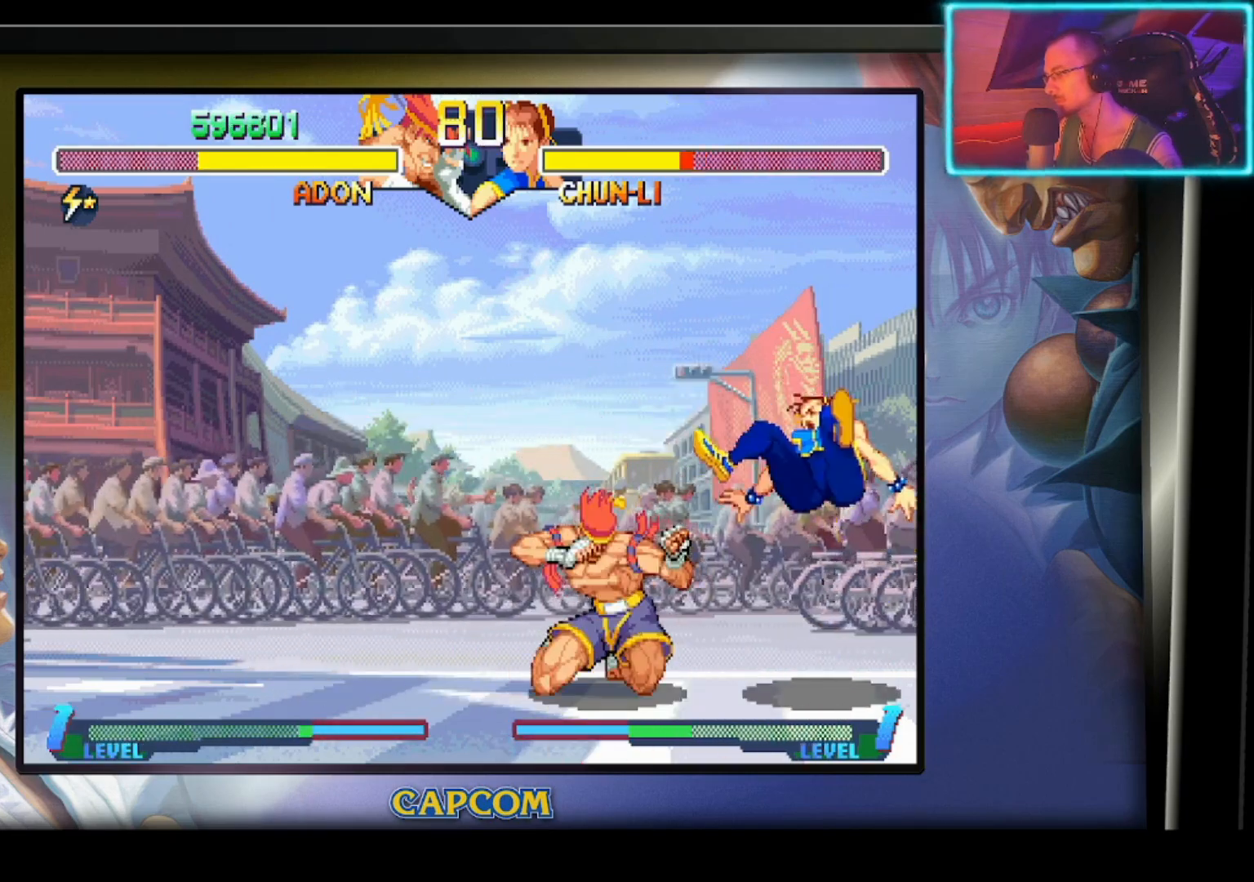
{"buttons": [], "left_stick": "down", "events": [[117, "left_stick", "right"], [283, "left_stick", "down"]]}
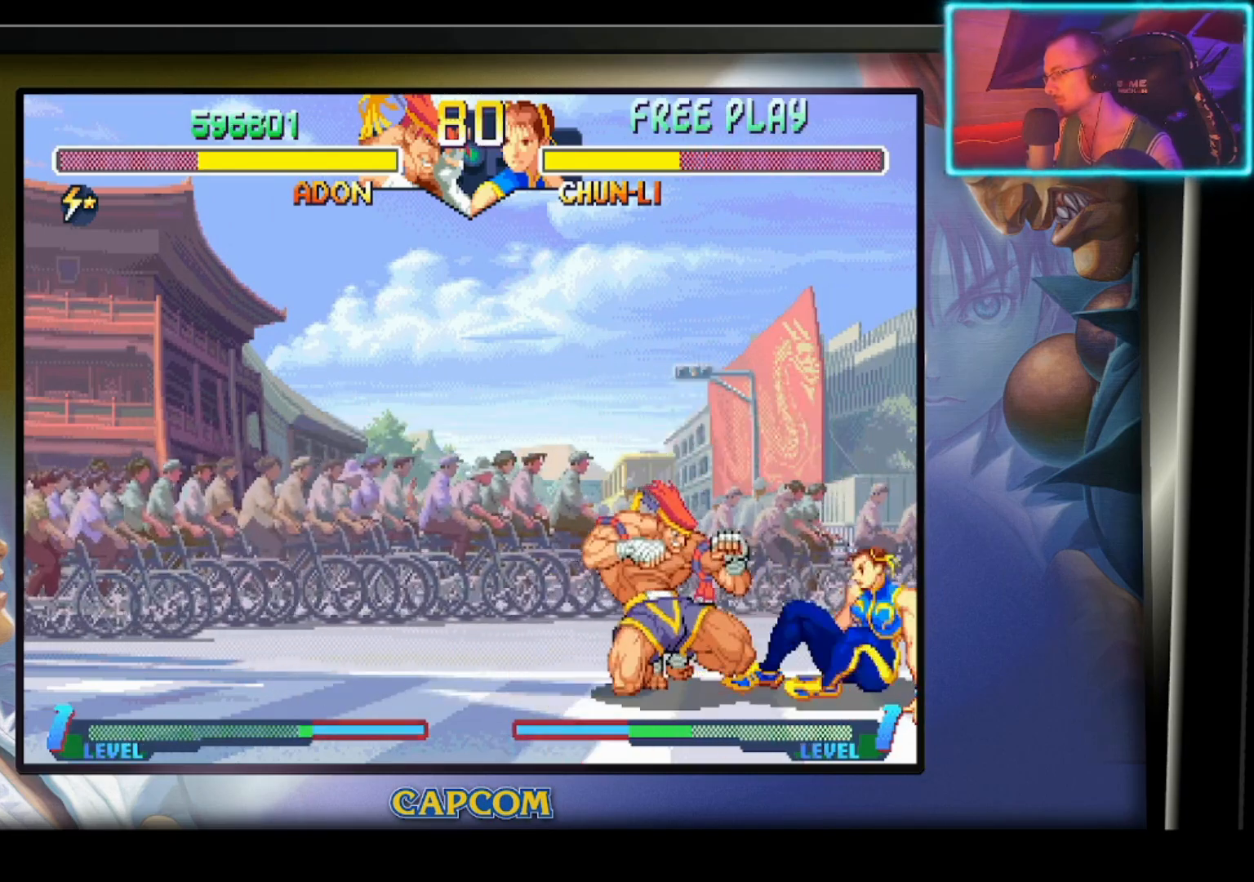
{"buttons": [], "left_stick": "center", "events": [[100, "R2", "down"], [267, "R2", "up"], [317, "left_stick", "center"]]}
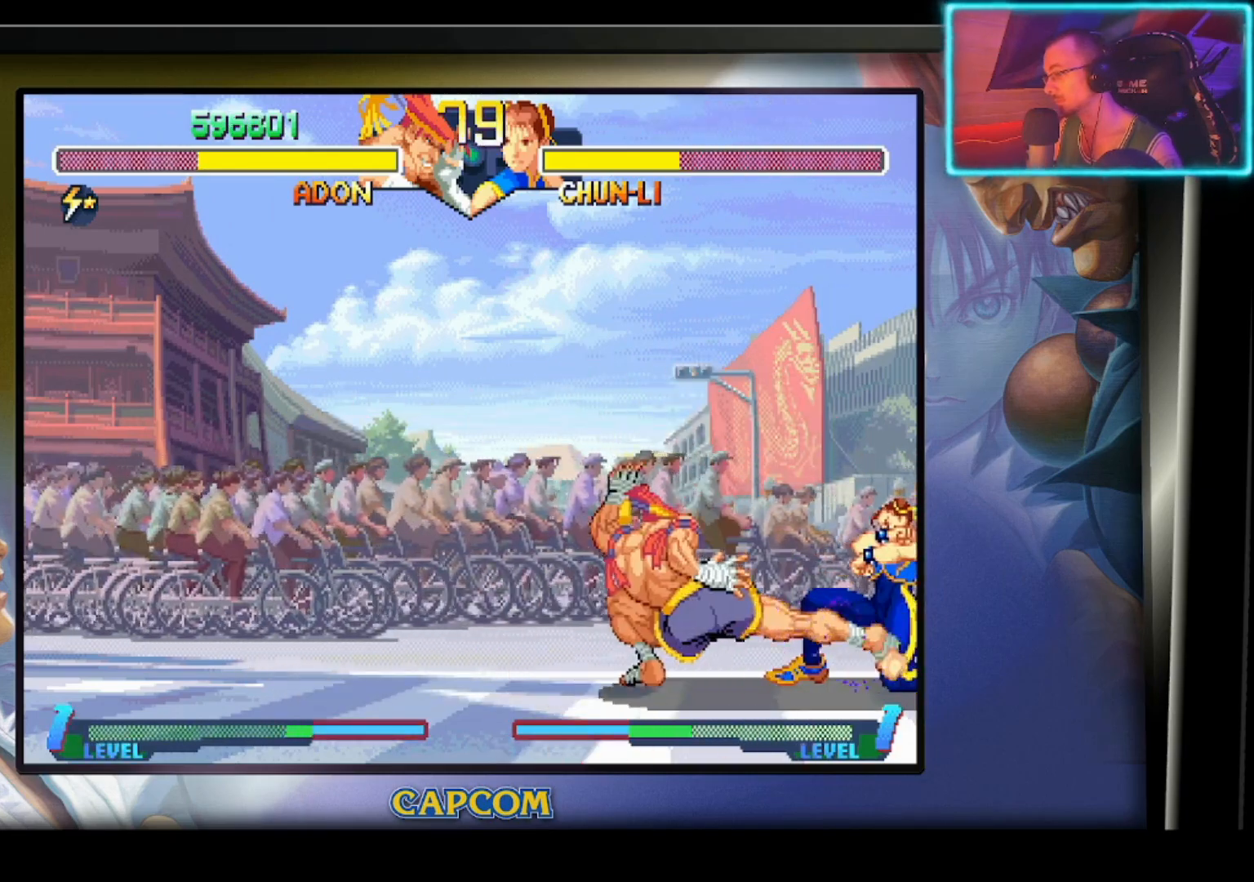
{"buttons": [], "left_stick": "right", "events": [[217, "left_stick", "down"], [300, "left_stick", "right"]]}
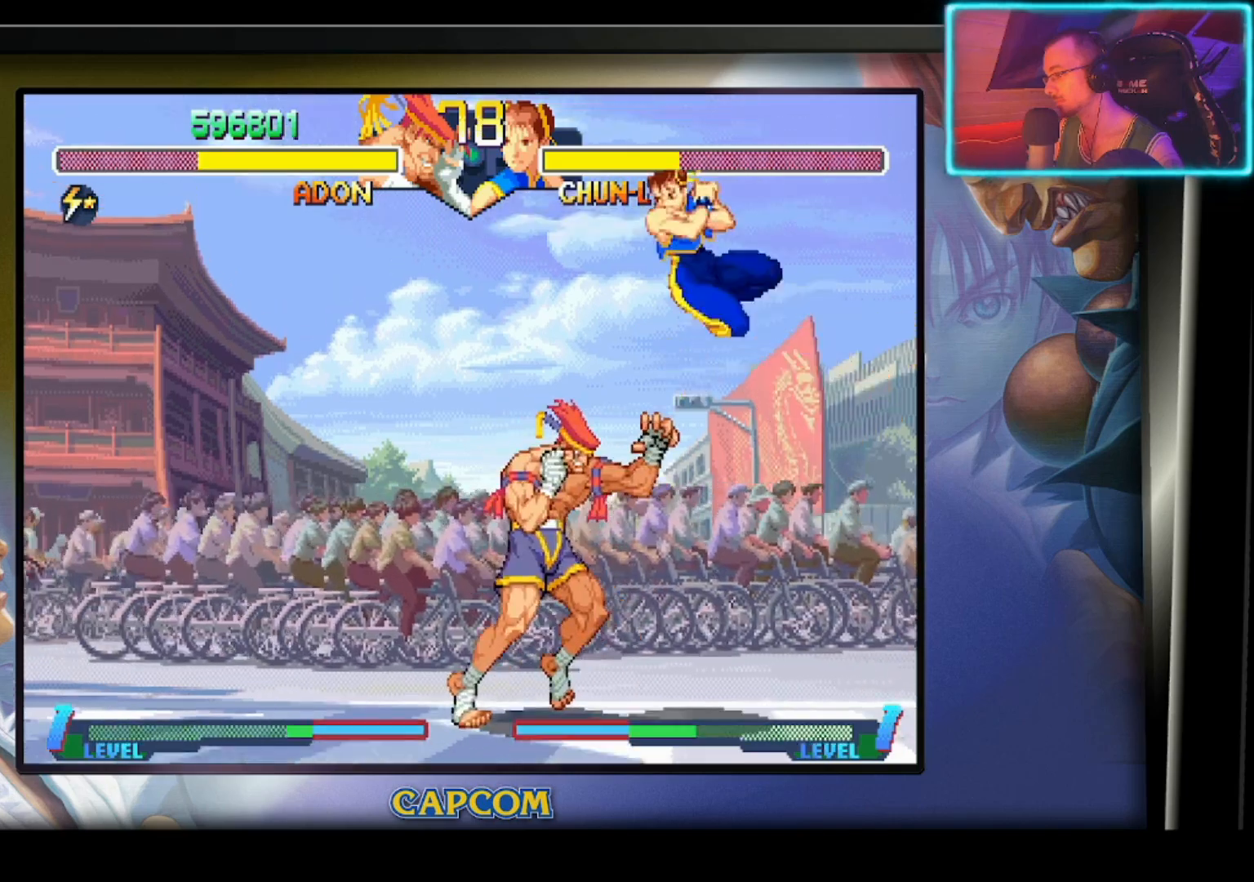
{"buttons": [], "left_stick": "center", "events": [[17, "R2", "down"], [50, "left_stick", "center"], [133, "R2", "up"]]}
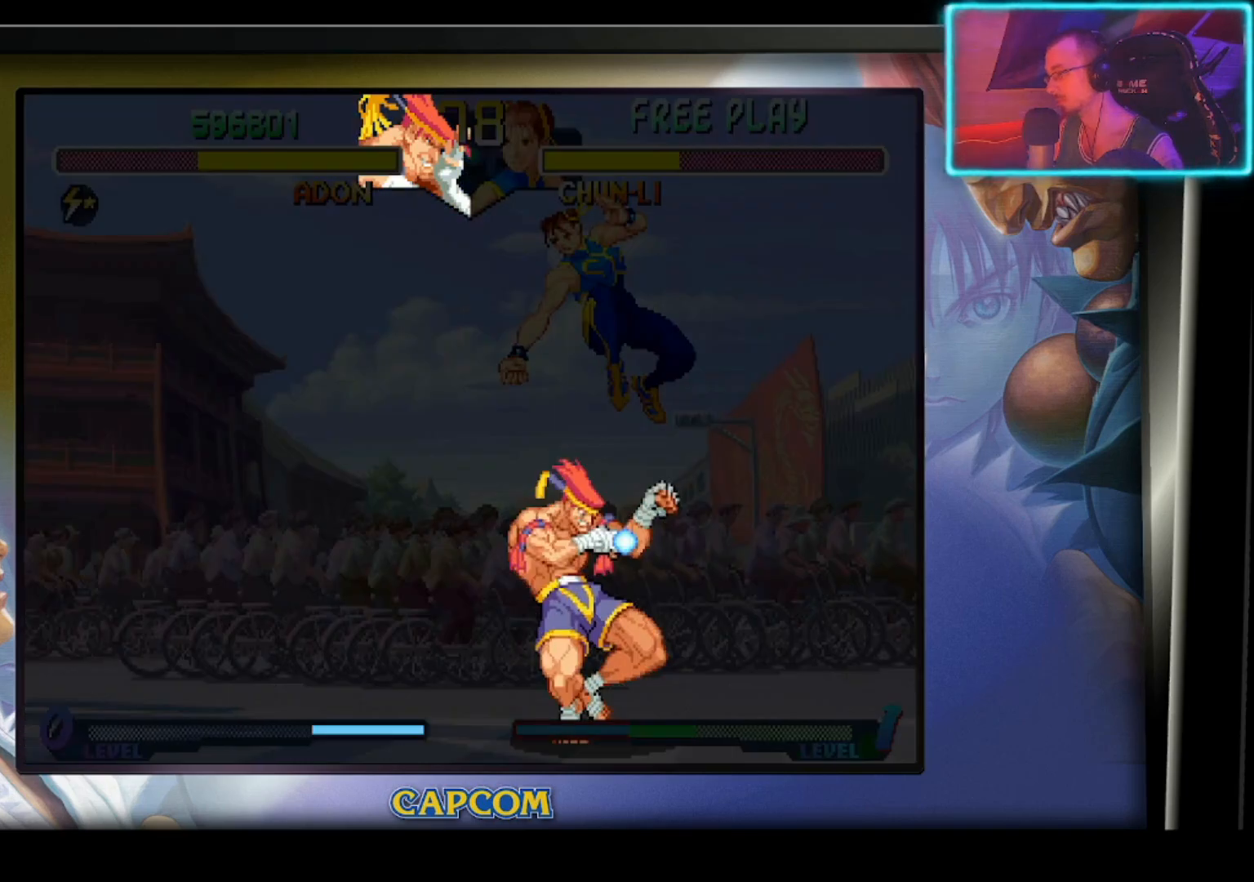
{"buttons": [], "left_stick": "center", "events": []}
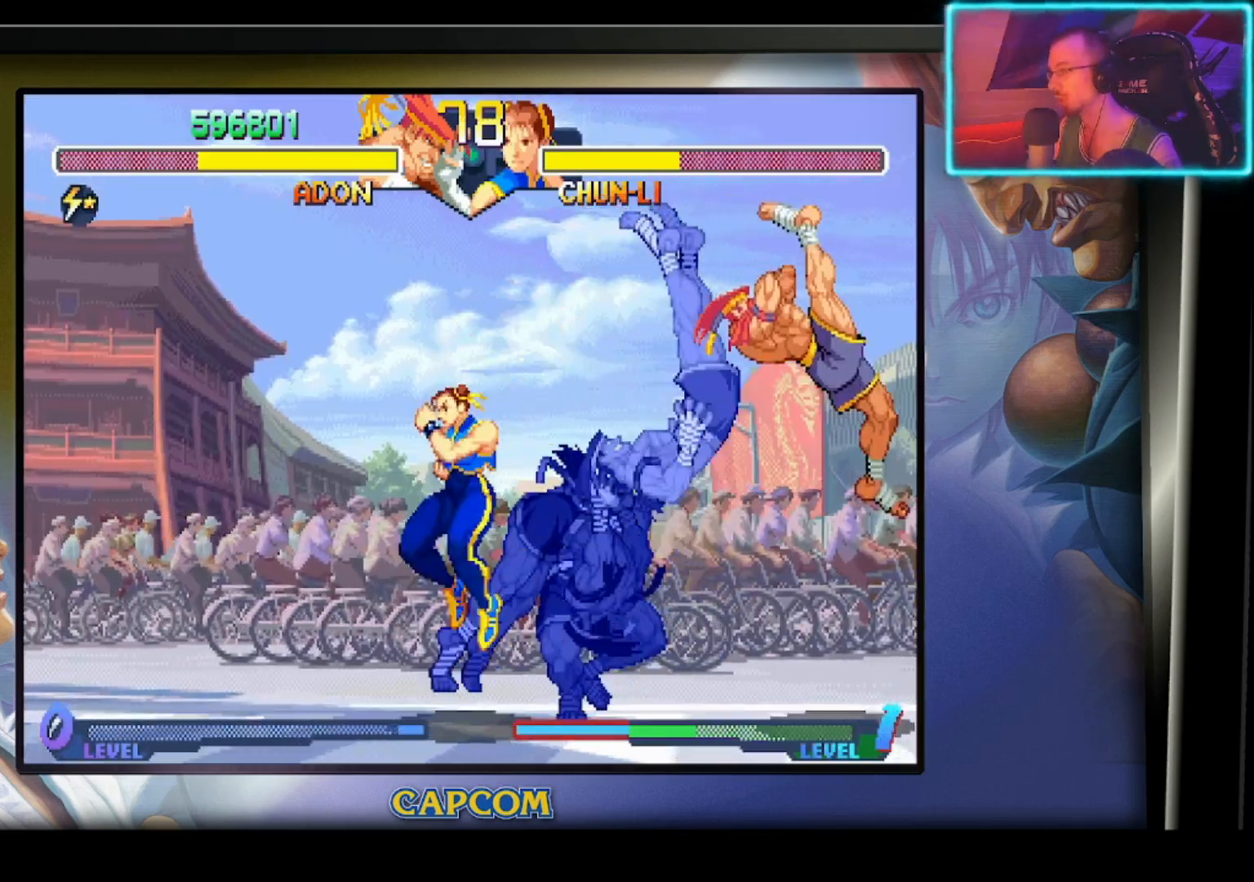
{"buttons": [], "left_stick": "center", "events": []}
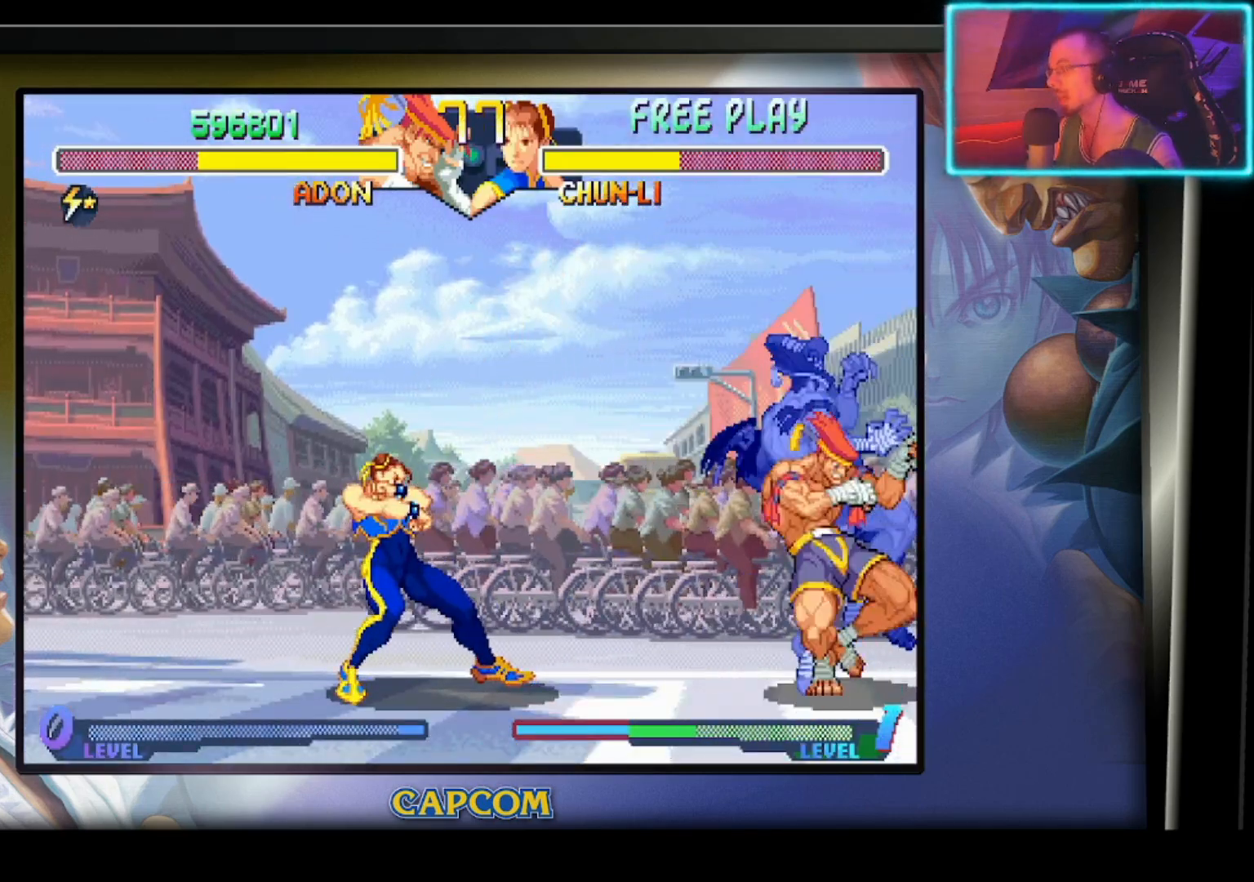
{"buttons": [], "left_stick": "center", "events": [[150, "left_stick", "down"], [233, "R2", "down"], [383, "R2", "up"], [417, "left_stick", "center"]]}
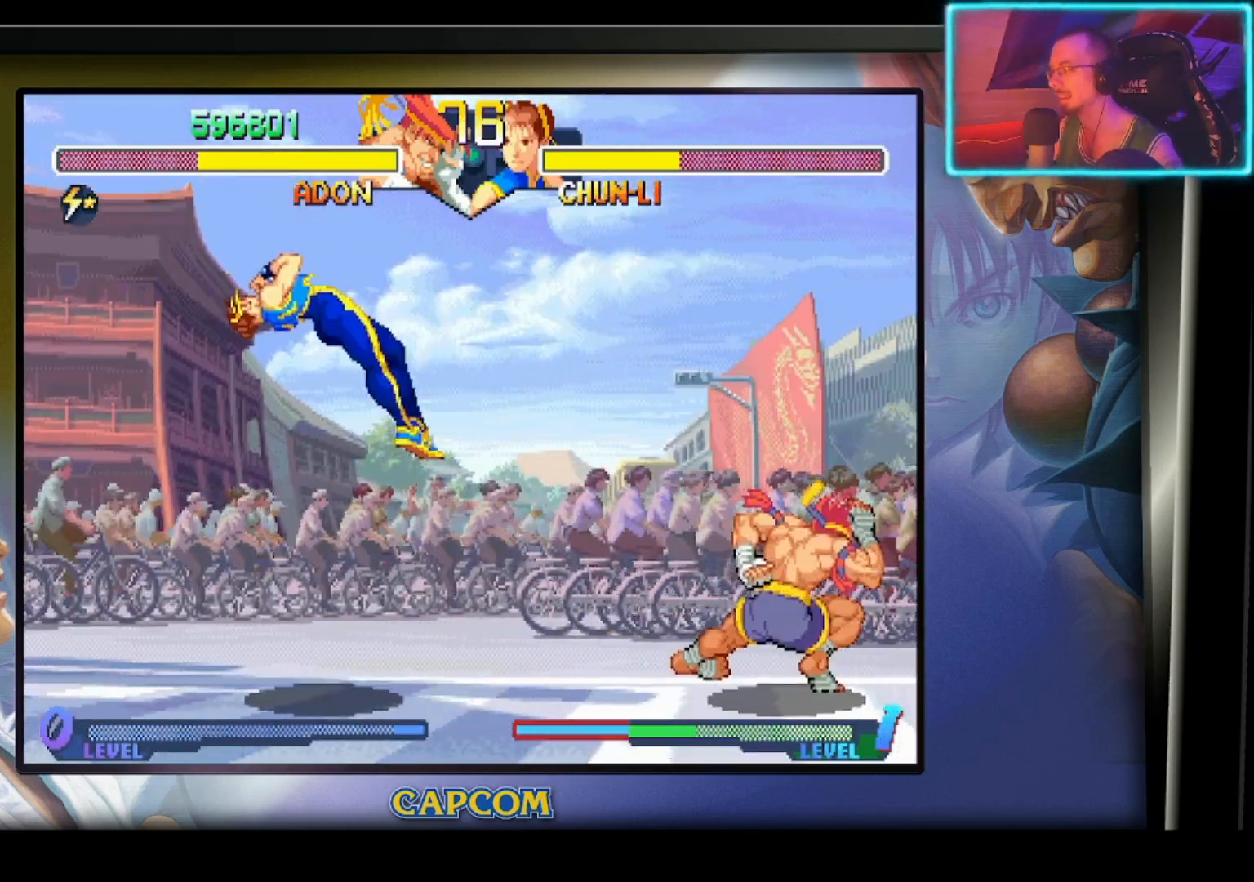
{"buttons": [], "left_stick": "left", "events": [[233, "left_stick", "left"]]}
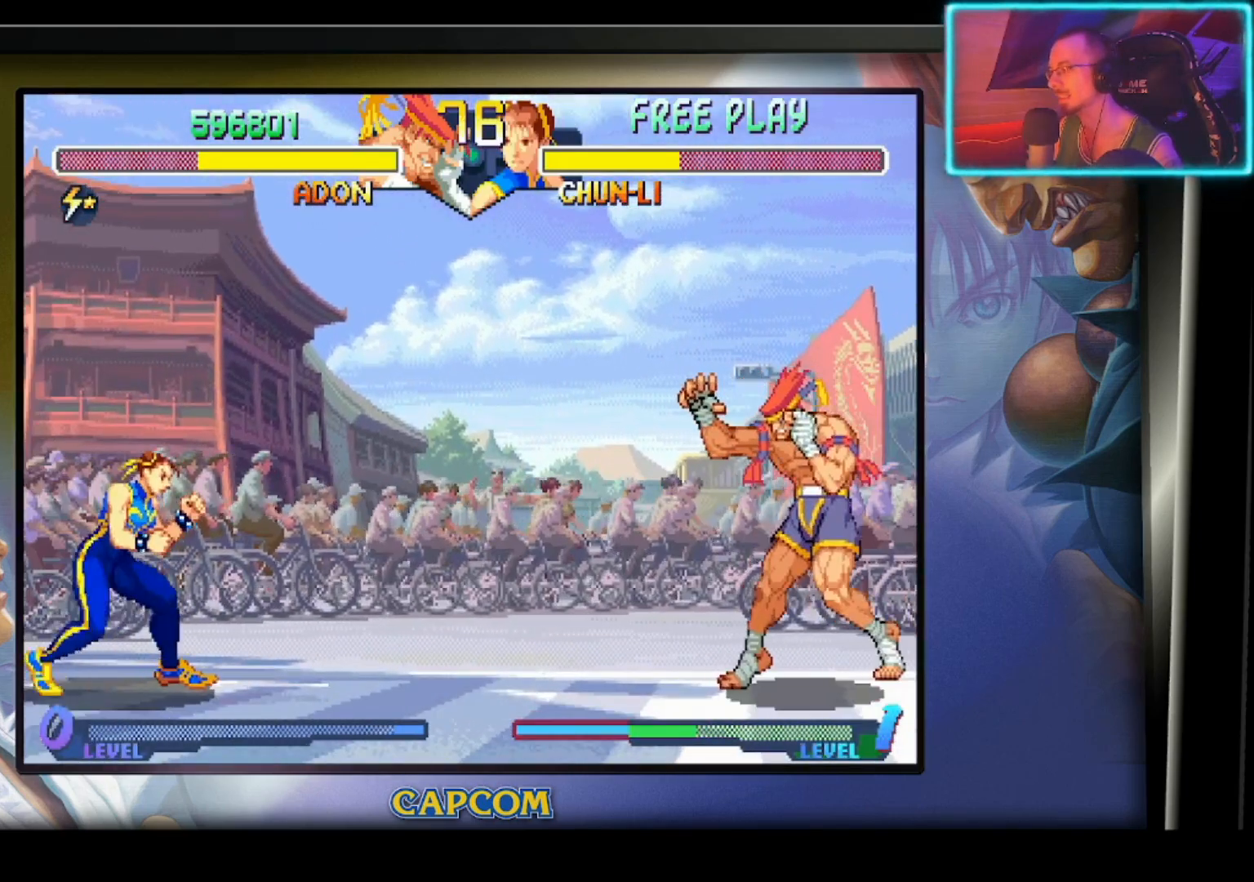
{"buttons": ["R2"], "left_stick": "down", "events": [[33, "left_stick", "up-left"], [233, "left_stick", "center"], [417, "R2", "down"], [500, "left_stick", "down"]]}
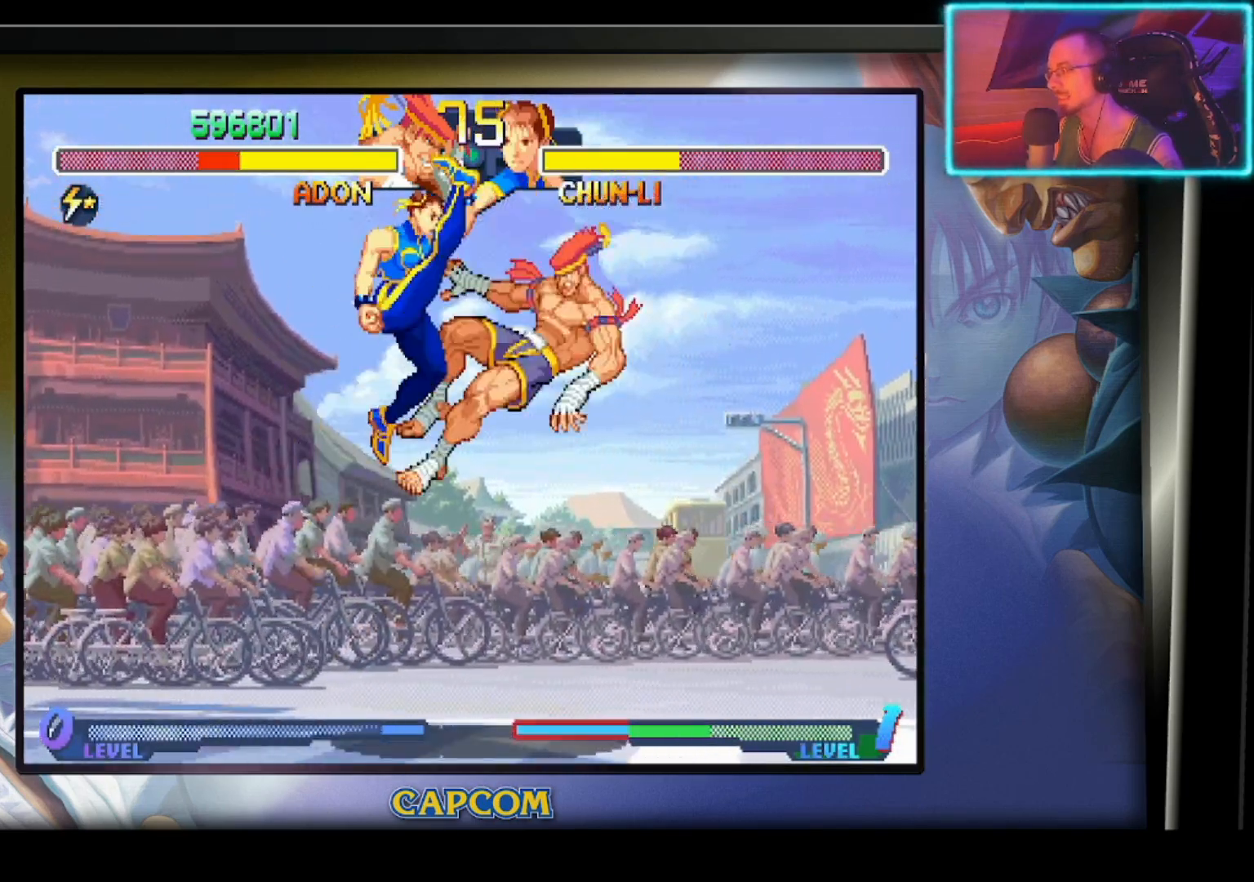
{"buttons": [], "left_stick": "center", "events": [[50, "R2", "up"], [333, "R2", "down"], [350, "left_stick", "center"], [467, "R2", "up"]]}
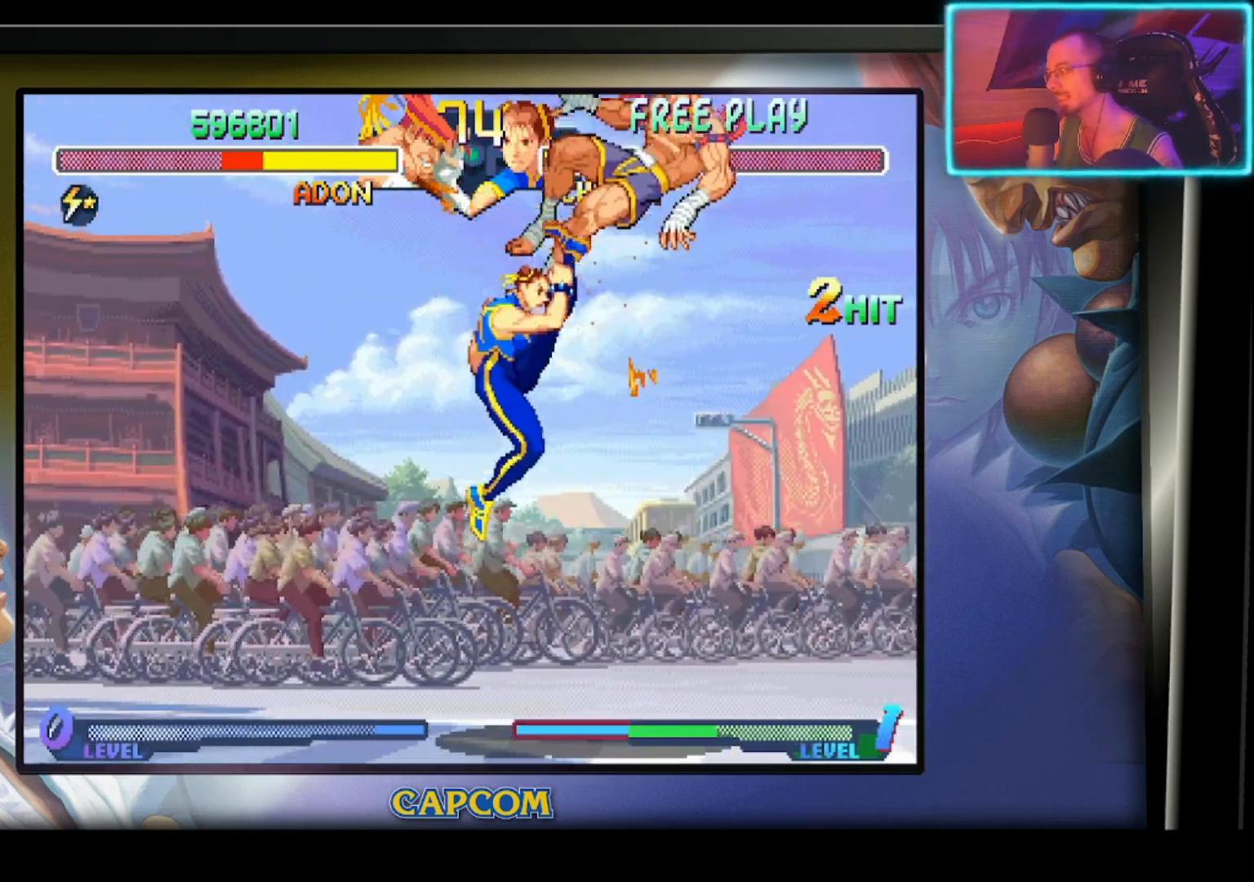
{"buttons": [], "left_stick": "down-left", "events": [[67, "left_stick", "right"], [233, "R2", "down"], [267, "left_stick", "down-left"], [383, "R2", "up"]]}
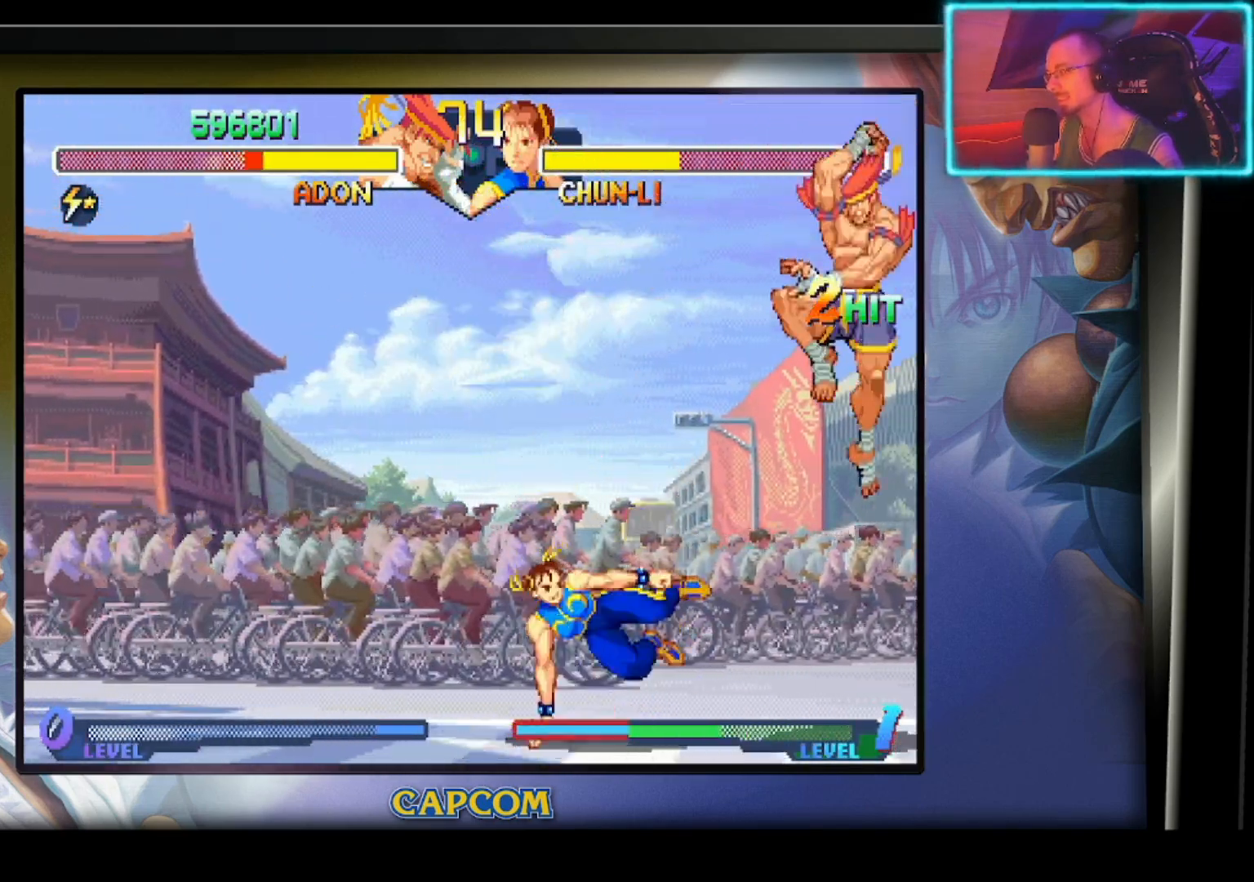
{"buttons": ["R2"], "left_stick": "center", "events": [[33, "R2", "down"], [167, "R2", "up"], [233, "R2", "down"], [250, "left_stick", "left"], [367, "left_stick", "center"]]}
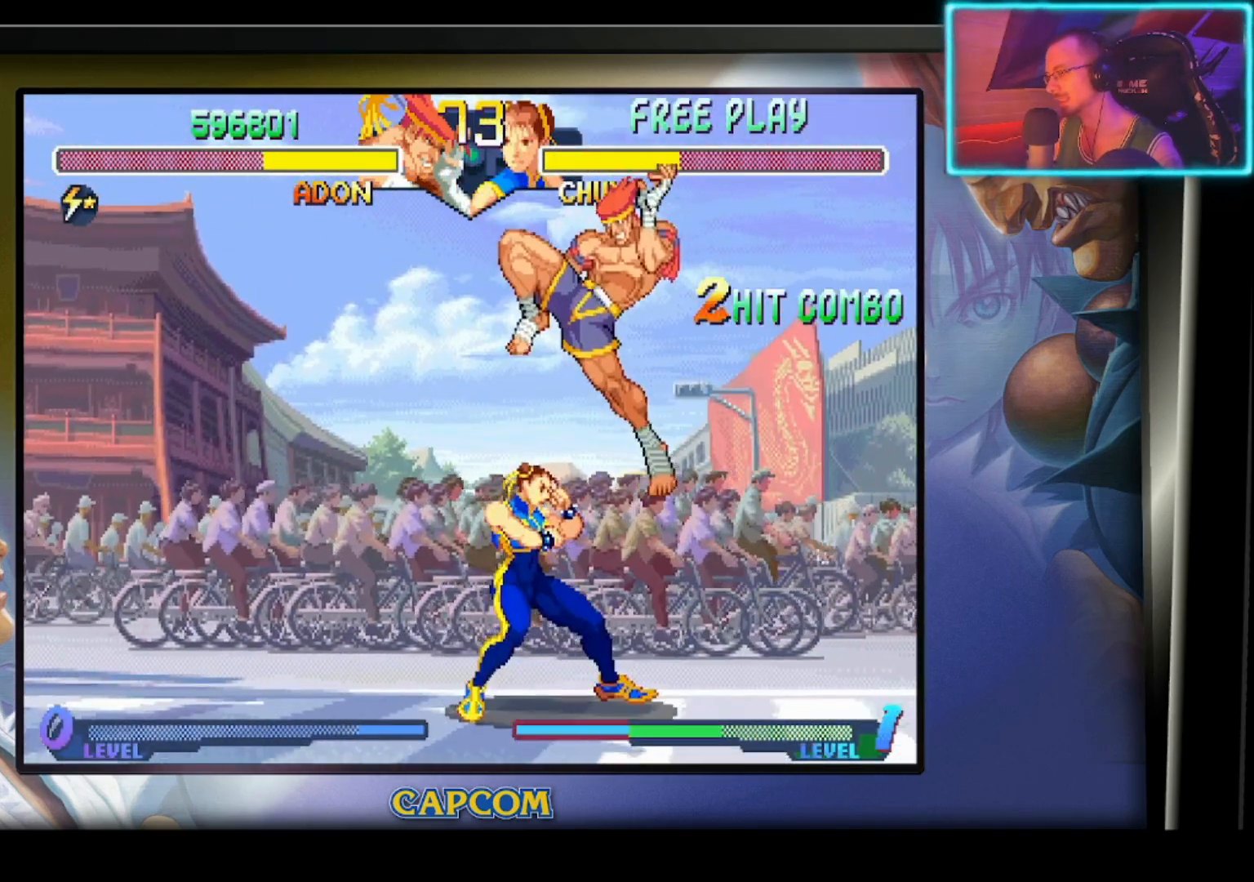
{"buttons": ["CIRCLE"], "left_stick": "down", "events": [[17, "R2", "up"], [283, "left_stick", "down-left"], [433, "CIRCLE", "down"], [483, "left_stick", "down"]]}
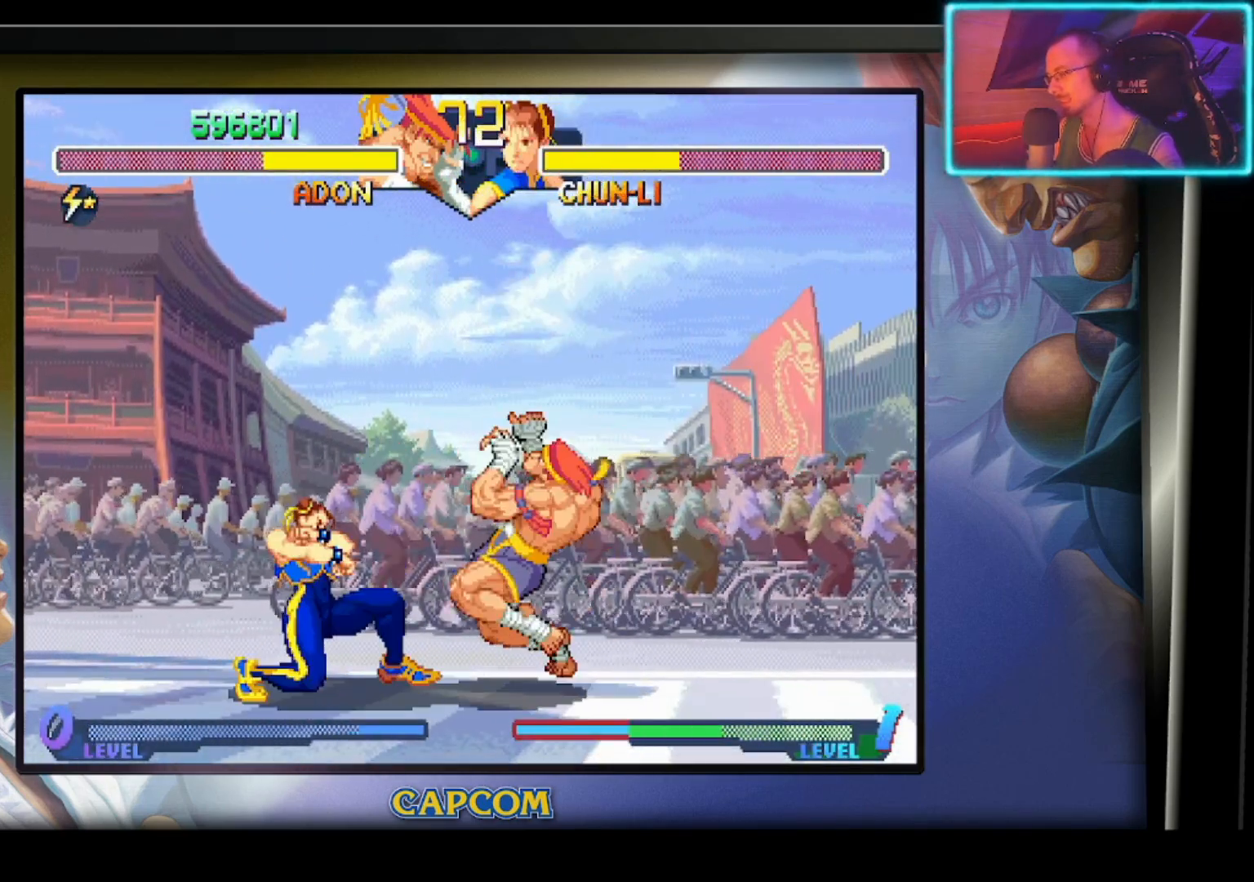
{"buttons": [], "left_stick": "right", "events": [[17, "CIRCLE", "up"], [100, "CIRCLE", "down"], [183, "CIRCLE", "up"], [267, "left_stick", "center"], [467, "left_stick", "right"]]}
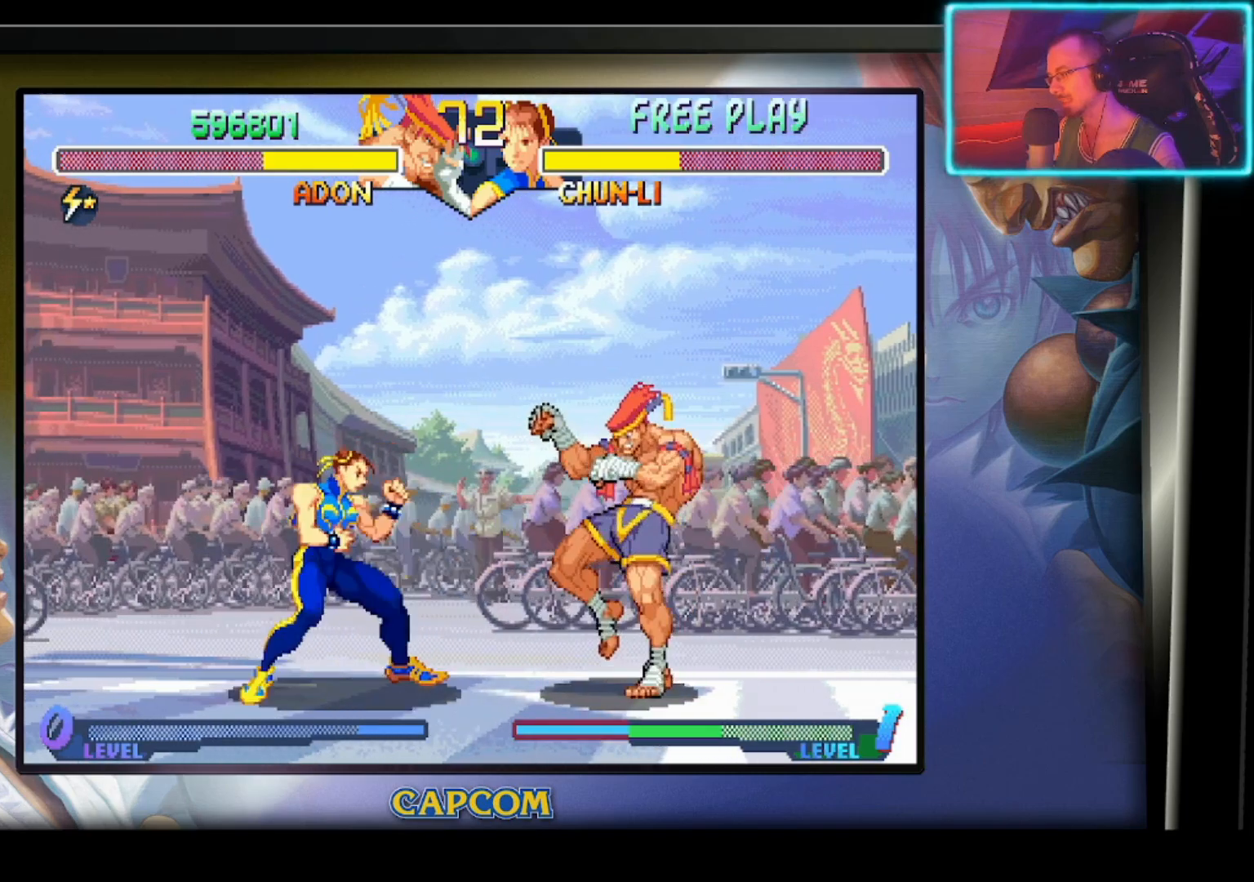
{"buttons": [], "left_stick": "right", "events": []}
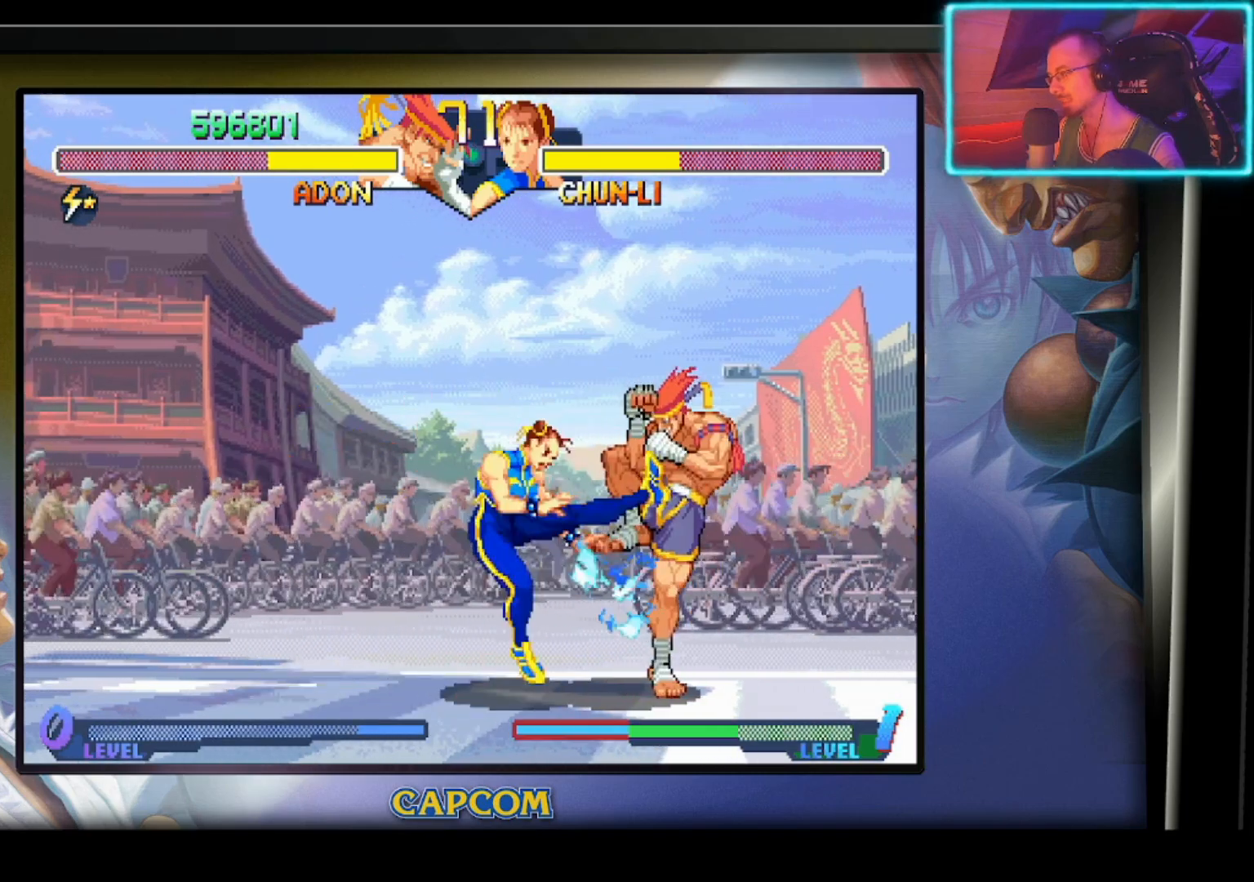
{"buttons": ["R2"], "left_stick": "down", "events": [[200, "left_stick", "down-right"], [250, "R2", "down"], [400, "R2", "up"], [400, "left_stick", "down"], [433, "R2", "down"]]}
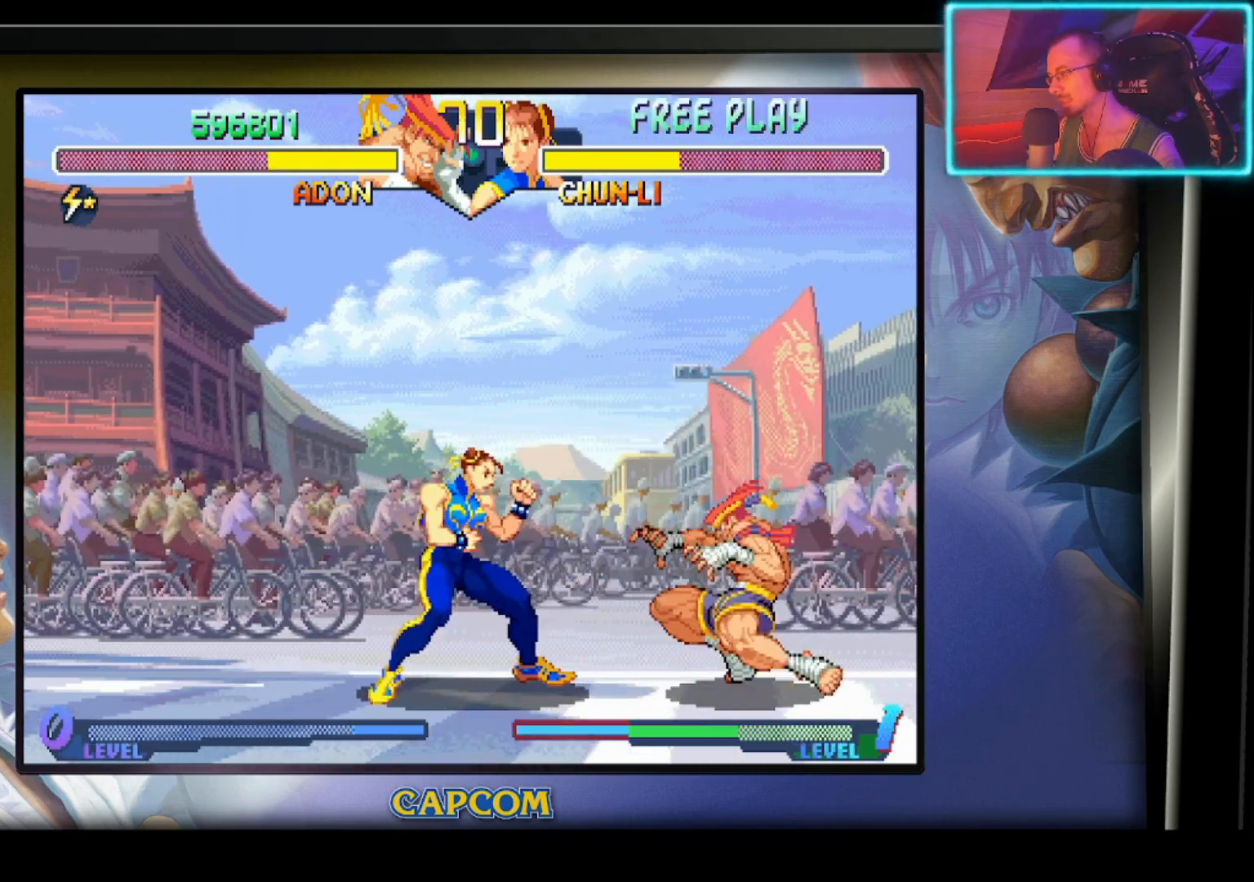
{"buttons": [], "left_stick": "center", "events": [[50, "R2", "up"], [50, "left_stick", "center"]]}
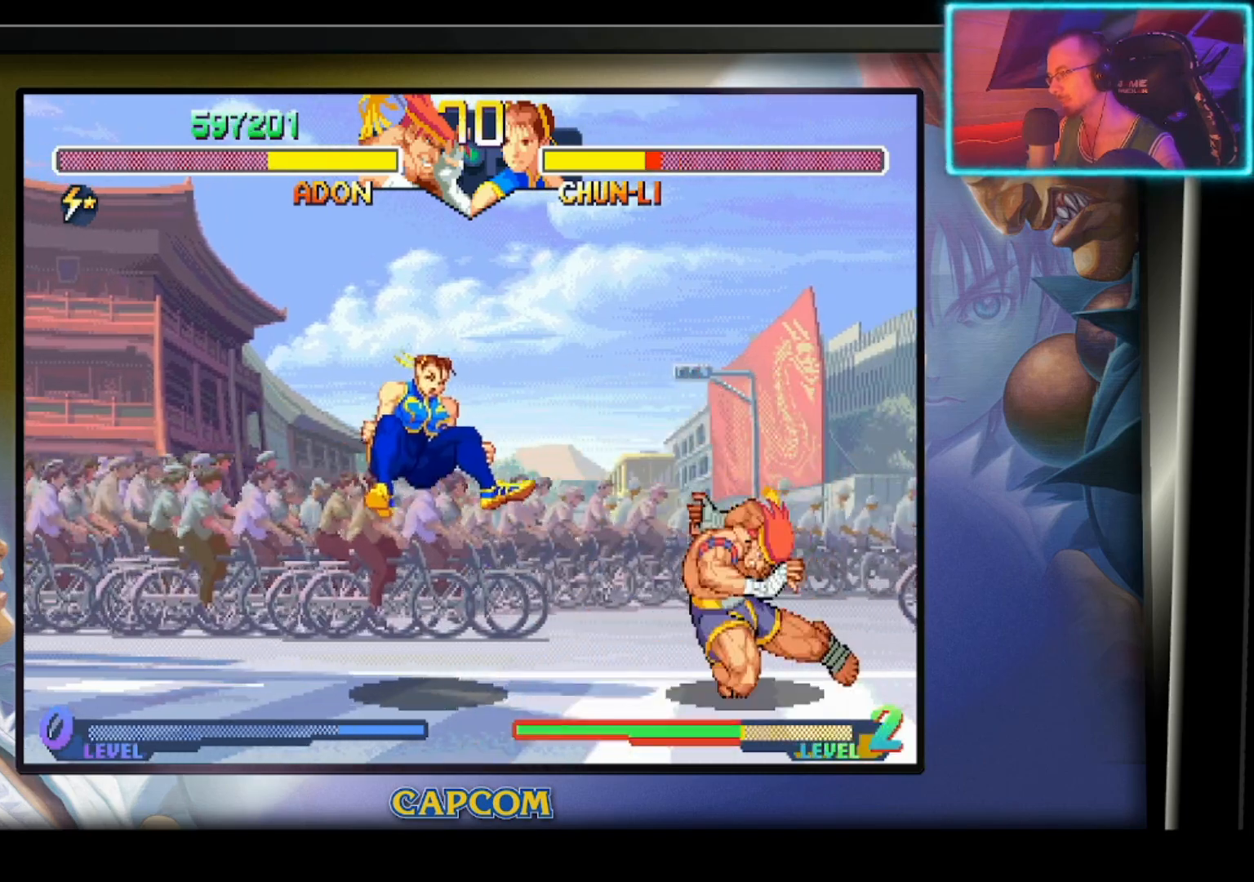
{"buttons": [], "left_stick": "left", "events": [[67, "left_stick", "left"]]}
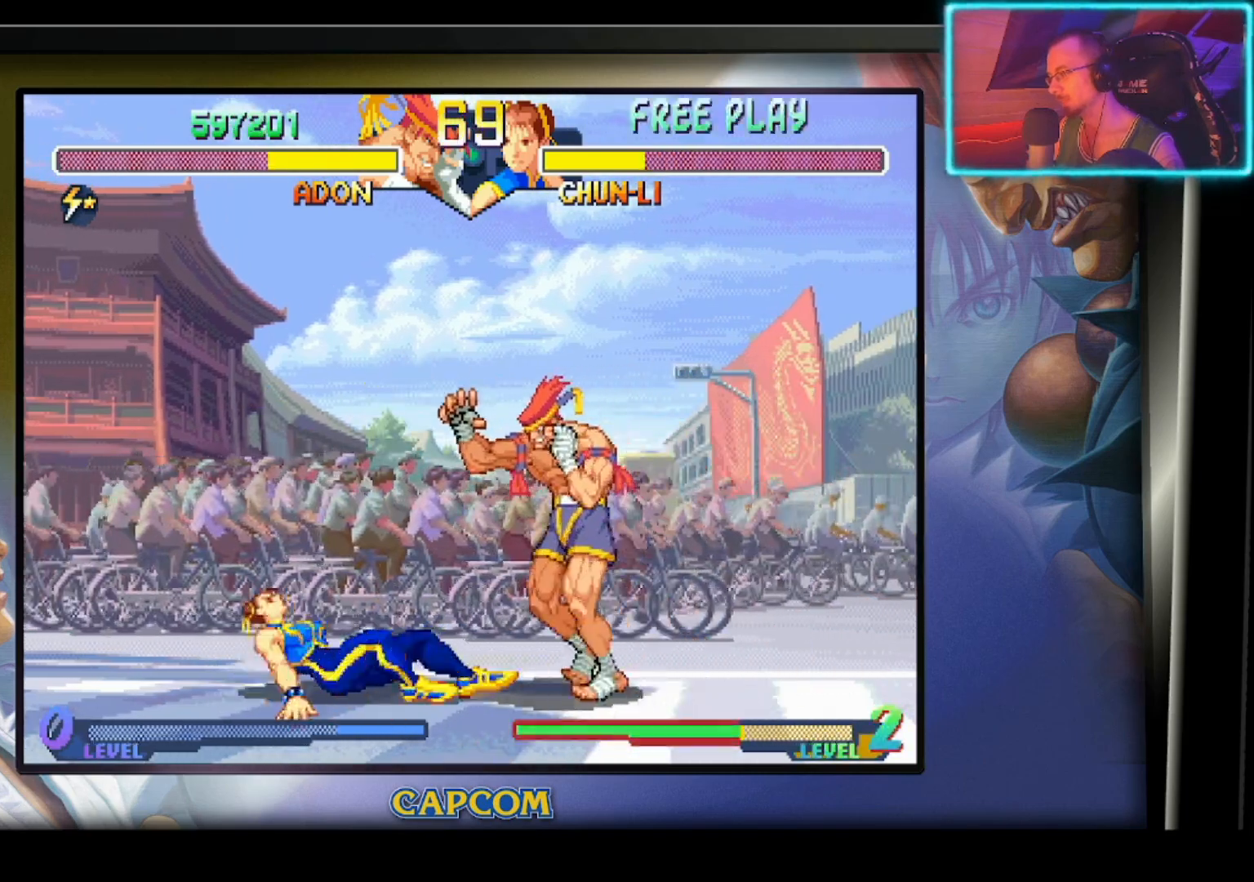
{"buttons": [], "left_stick": "center", "events": [[33, "left_stick", "center"], [117, "R2", "down"], [267, "R2", "up"]]}
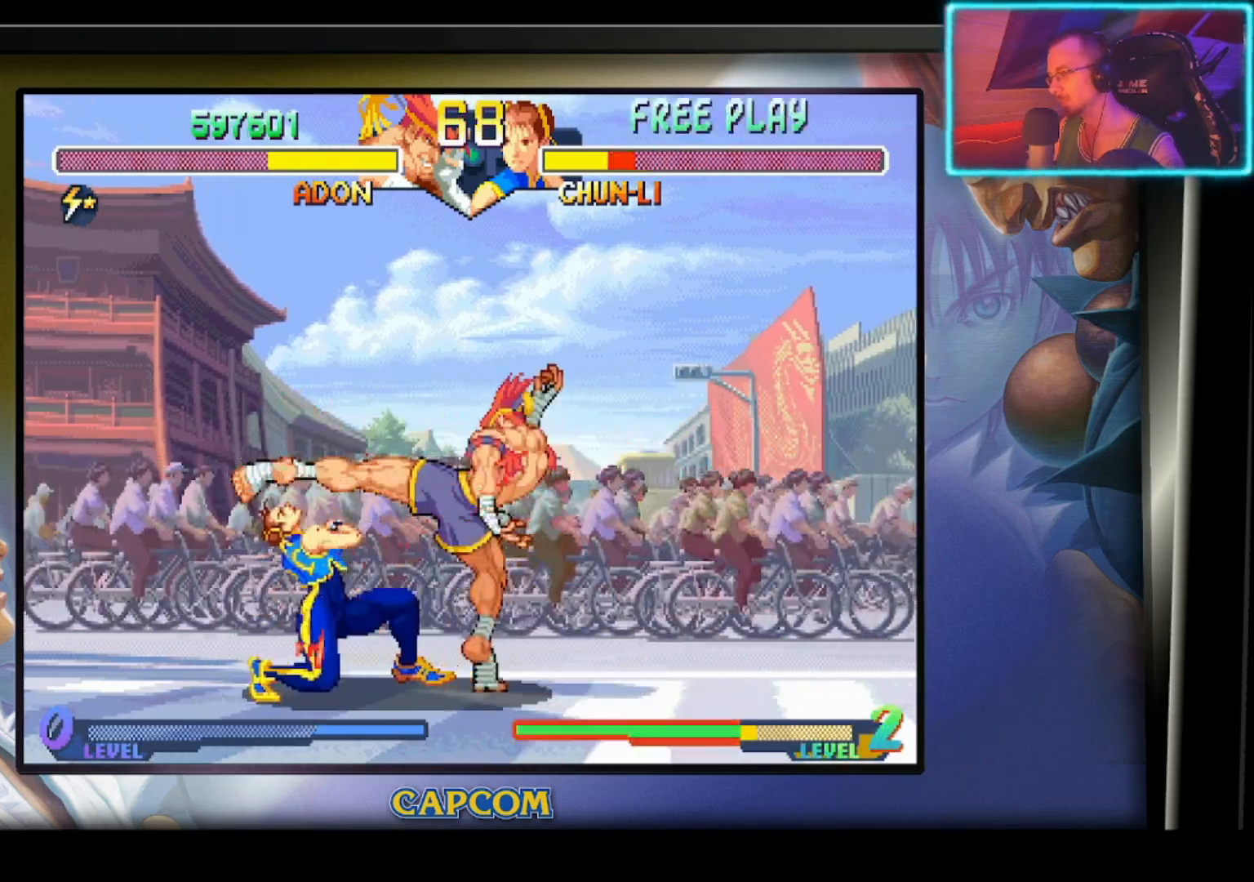
{"buttons": [], "left_stick": "center", "events": [[83, "left_stick", "down"], [283, "R2", "down"], [433, "R2", "up"], [467, "left_stick", "center"]]}
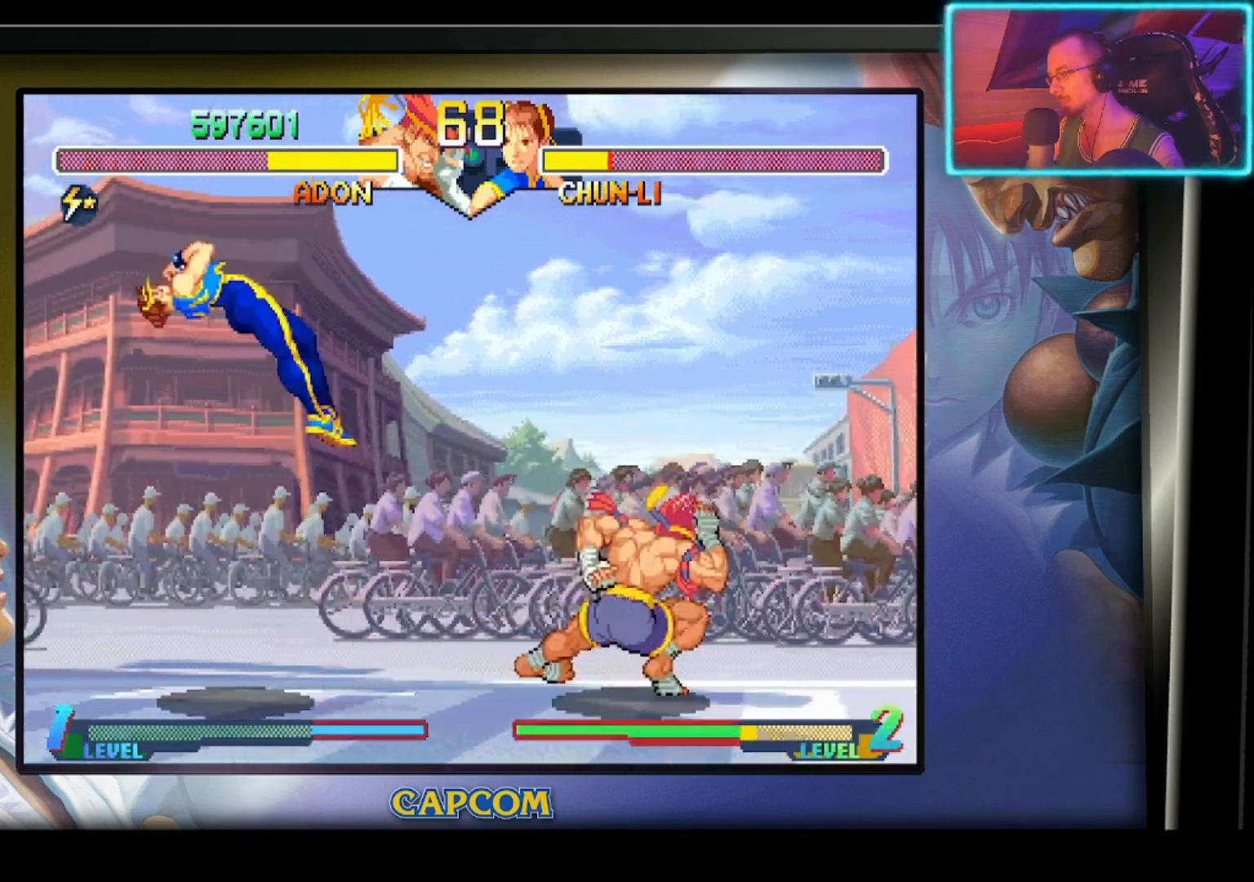
{"buttons": [], "left_stick": "right", "events": [[300, "left_stick", "right"]]}
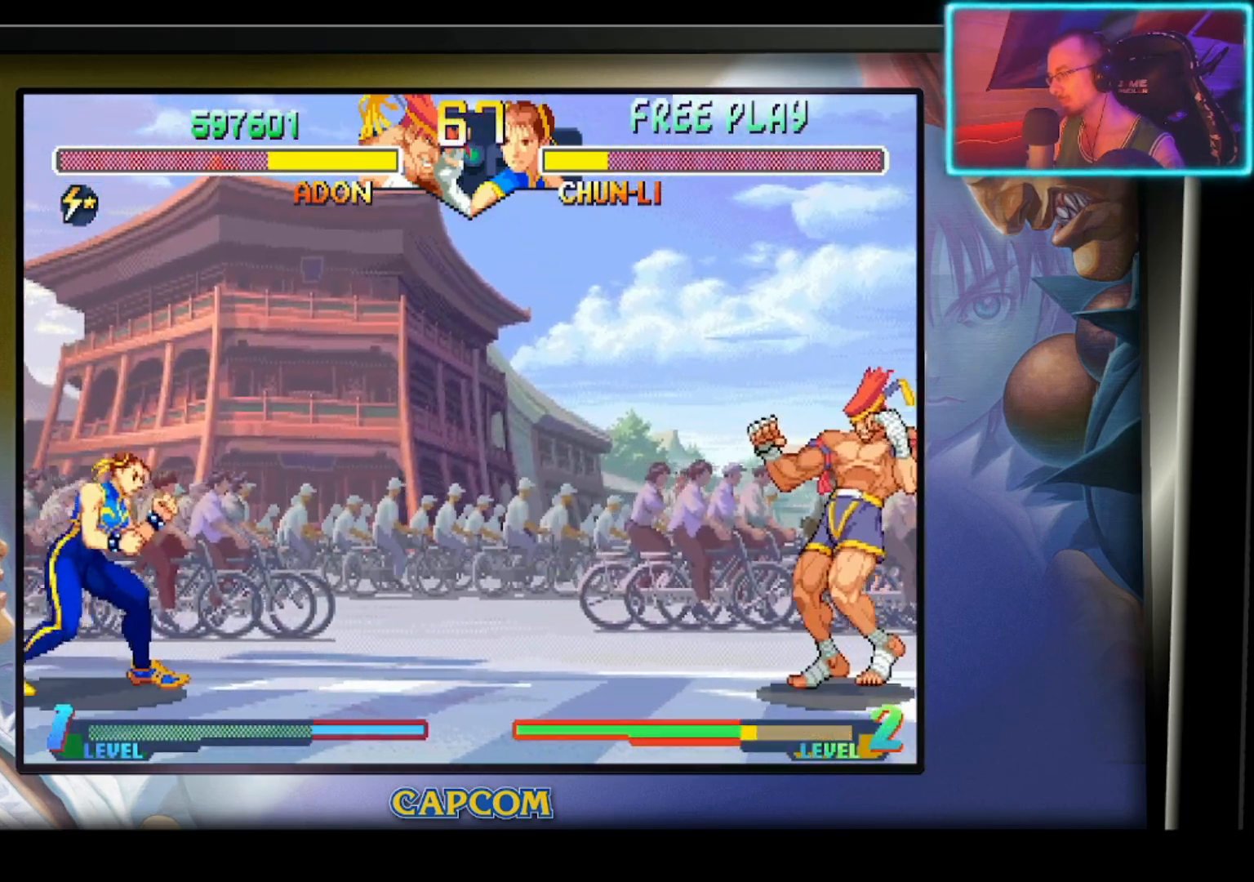
{"buttons": [], "left_stick": "down", "events": [[133, "left_stick", "center"], [417, "left_stick", "down"]]}
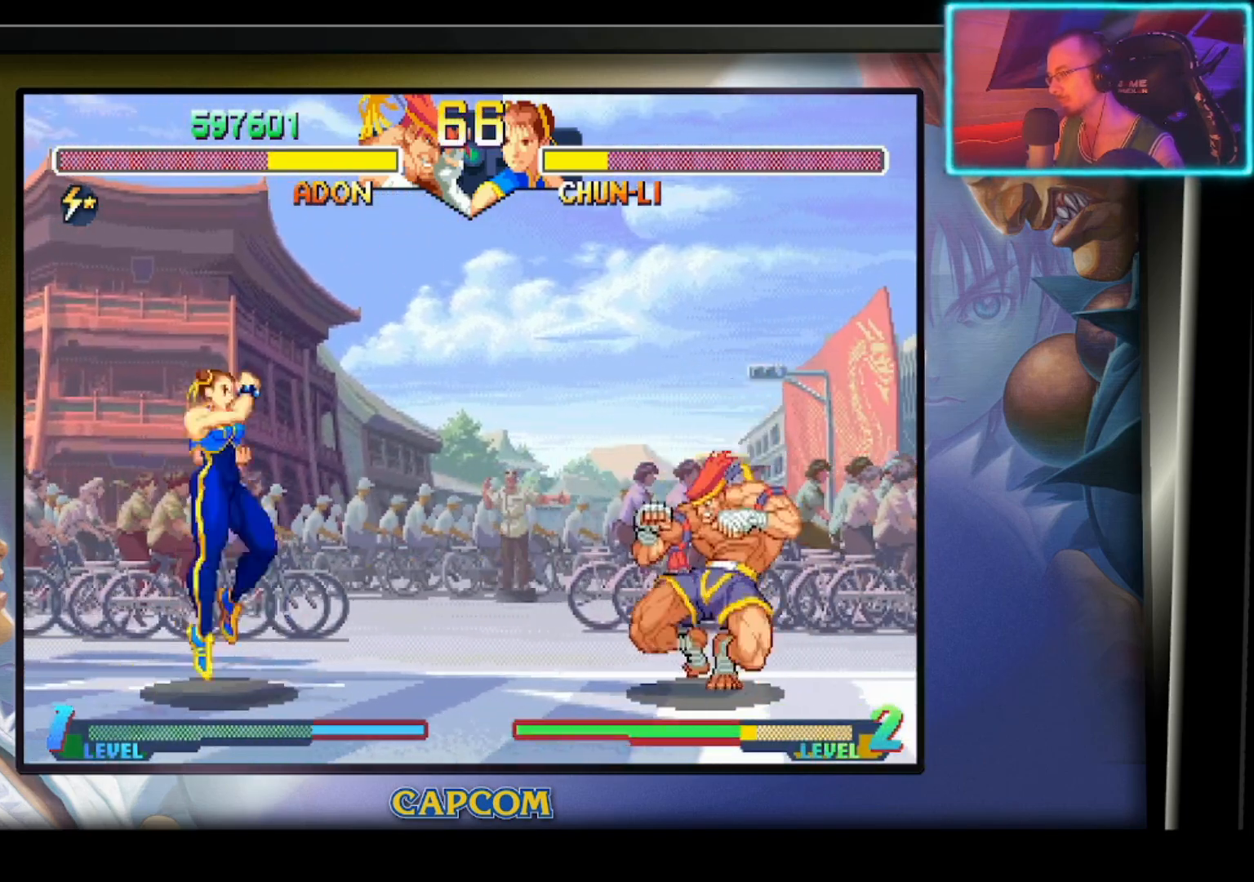
{"buttons": [], "left_stick": "center", "events": [[50, "left_stick", "left"], [100, "left_stick", "down-left"], [217, "R2", "down"], [300, "left_stick", "center"], [350, "R2", "up"], [383, "R2", "down"], [500, "R2", "up"]]}